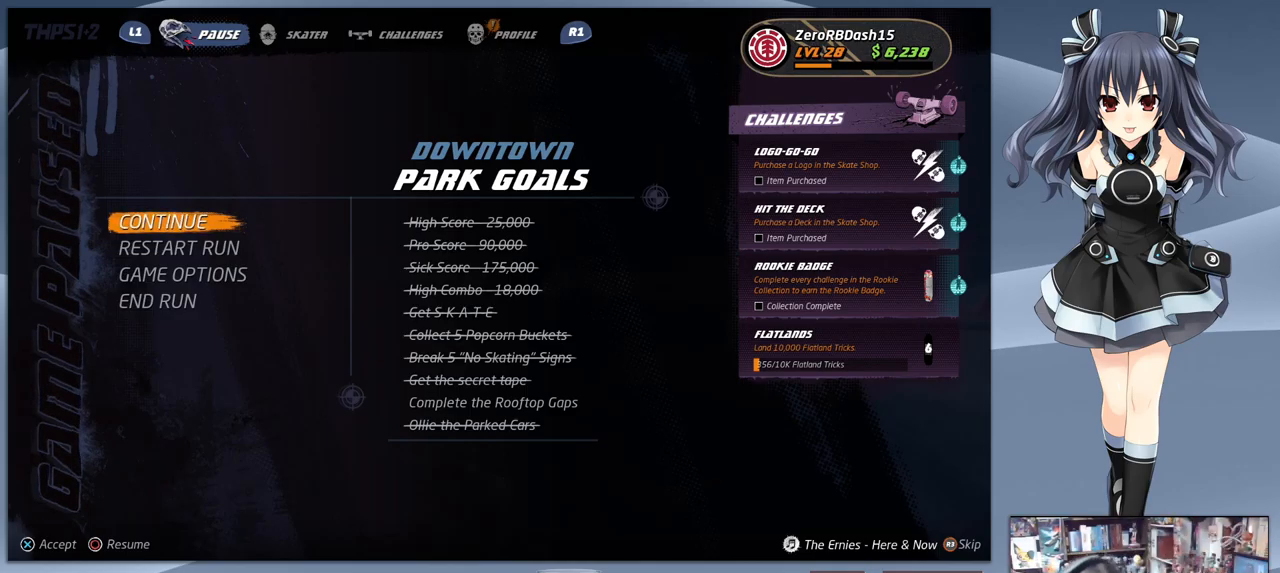
Gameplay with a controller (PlayStation layout); each line is a JSON object with the inputs held at the frame after it (dt_ms = milliseconds from this image to that frame). "events" lists button and stick changes between this image and that frame as [ms after this image, input, new state], when the widget could be followed in between. Not read: left_stick.
{"dt_ms": 467, "buttons": ["CROSS"], "right_stick": "center", "events": [[100, "CROSS", "down"]]}
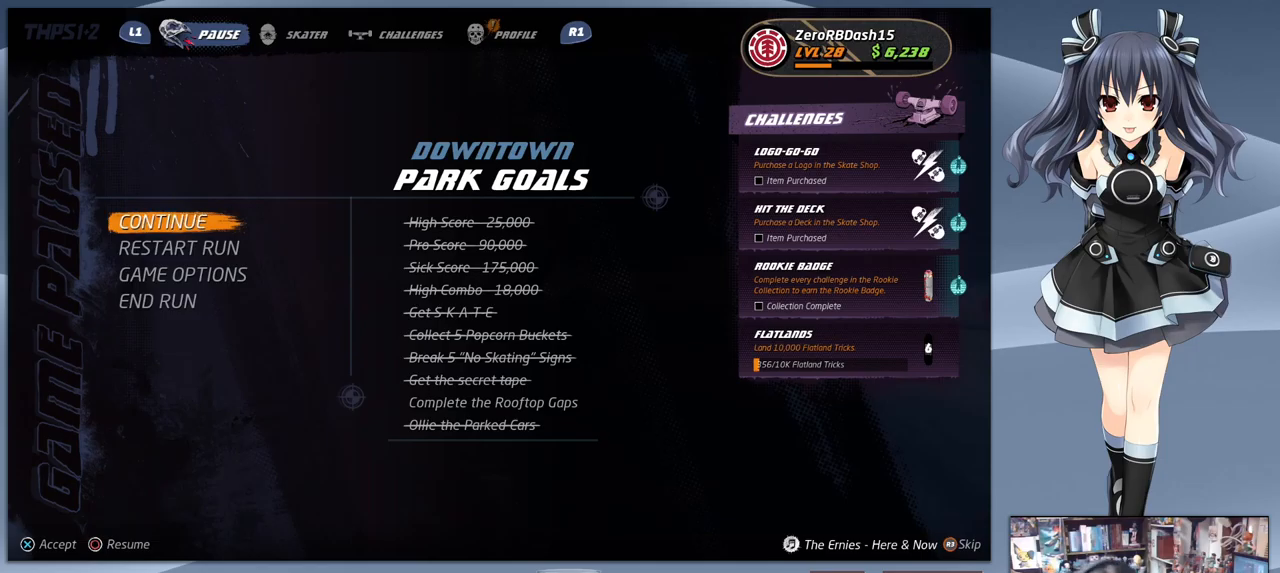
{"dt_ms": 500, "buttons": ["CROSS"], "right_stick": "center", "events": [[200, "CROSS", "up"], [400, "CROSS", "down"]]}
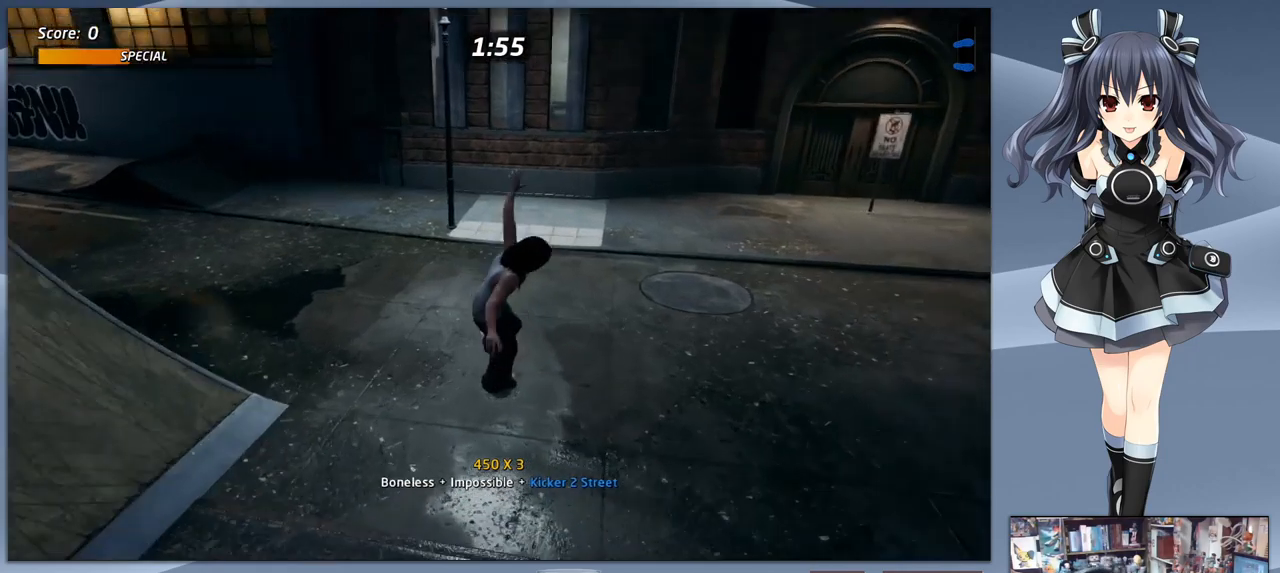
{"dt_ms": 500, "buttons": ["CROSS", "DPAD_DOWN", "DPAD_LEFT"], "right_stick": "center", "events": [[234, "DPAD_DOWN", "down"], [234, "DPAD_LEFT", "down"]]}
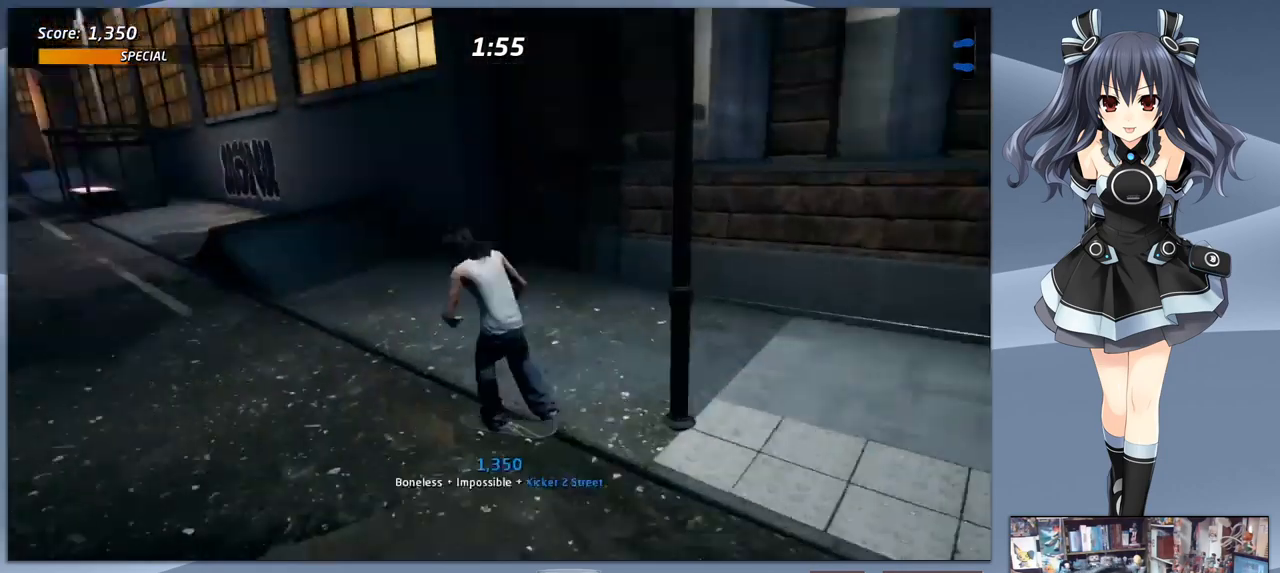
{"dt_ms": 500, "buttons": ["CROSS", "DPAD_DOWN", "DPAD_RIGHT"], "right_stick": "center", "events": [[134, "DPAD_LEFT", "up"], [267, "DPAD_DOWN", "up"], [334, "DPAD_RIGHT", "down"], [500, "DPAD_DOWN", "down"]]}
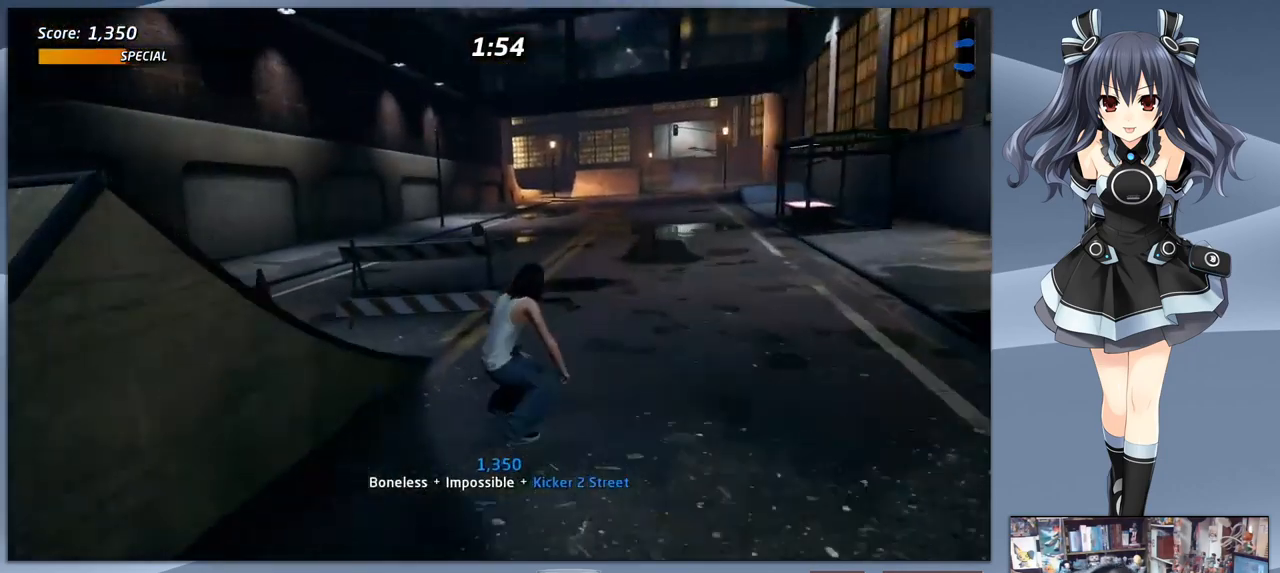
{"dt_ms": 500, "buttons": ["CROSS"], "right_stick": "center", "events": [[167, "DPAD_DOWN", "up"], [167, "DPAD_RIGHT", "up"], [267, "DPAD_RIGHT", "down"], [367, "DPAD_RIGHT", "up"]]}
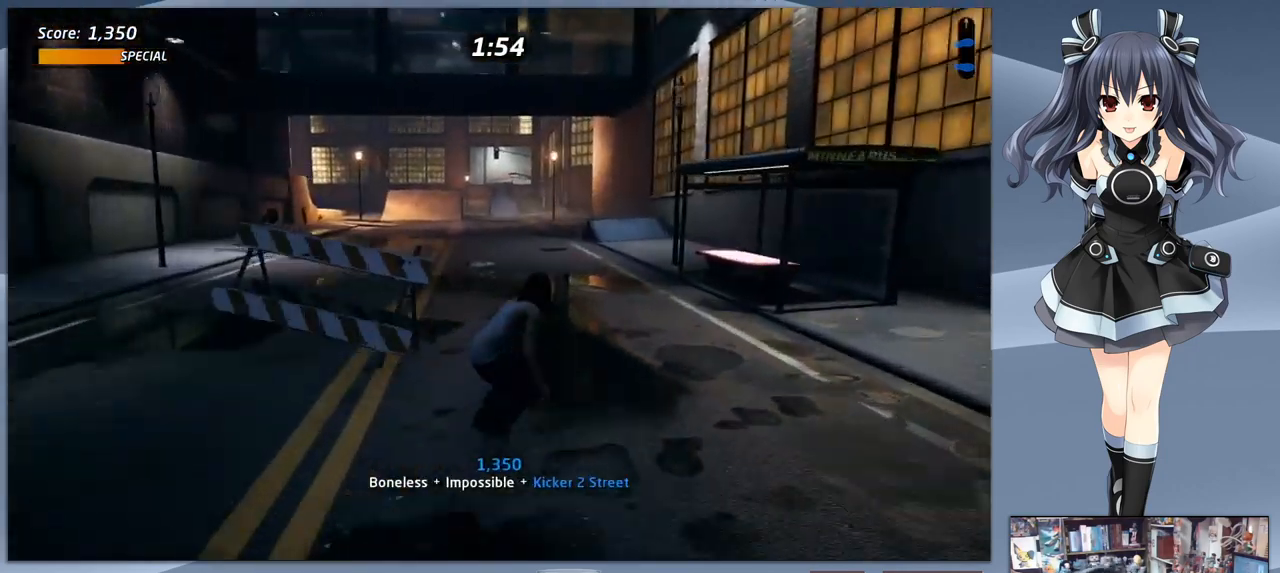
{"dt_ms": 500, "buttons": ["CROSS"], "right_stick": "center", "events": [[100, "DPAD_LEFT", "down"], [167, "DPAD_LEFT", "up"]]}
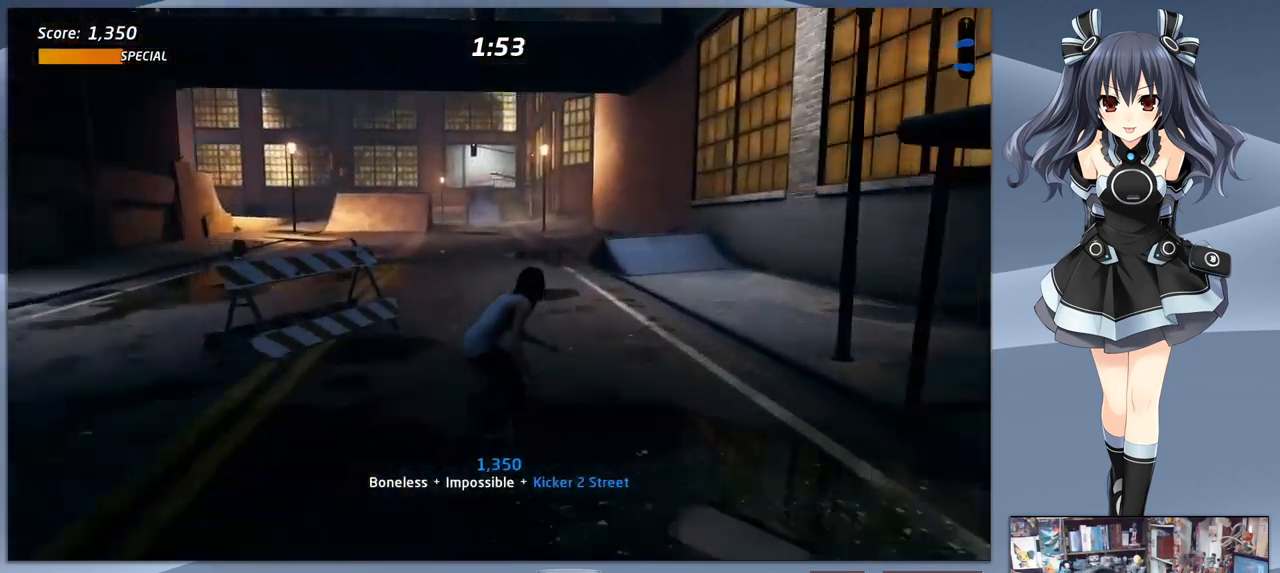
{"dt_ms": 500, "buttons": ["CROSS"], "right_stick": "center", "events": []}
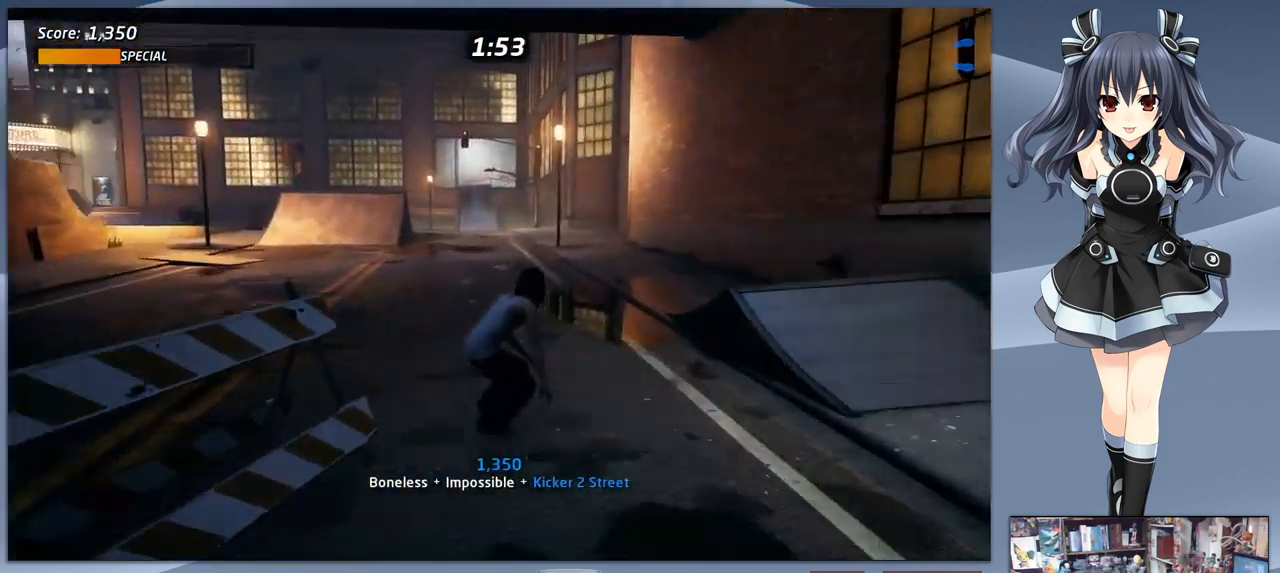
{"dt_ms": 500, "buttons": ["CROSS"], "right_stick": "center", "events": []}
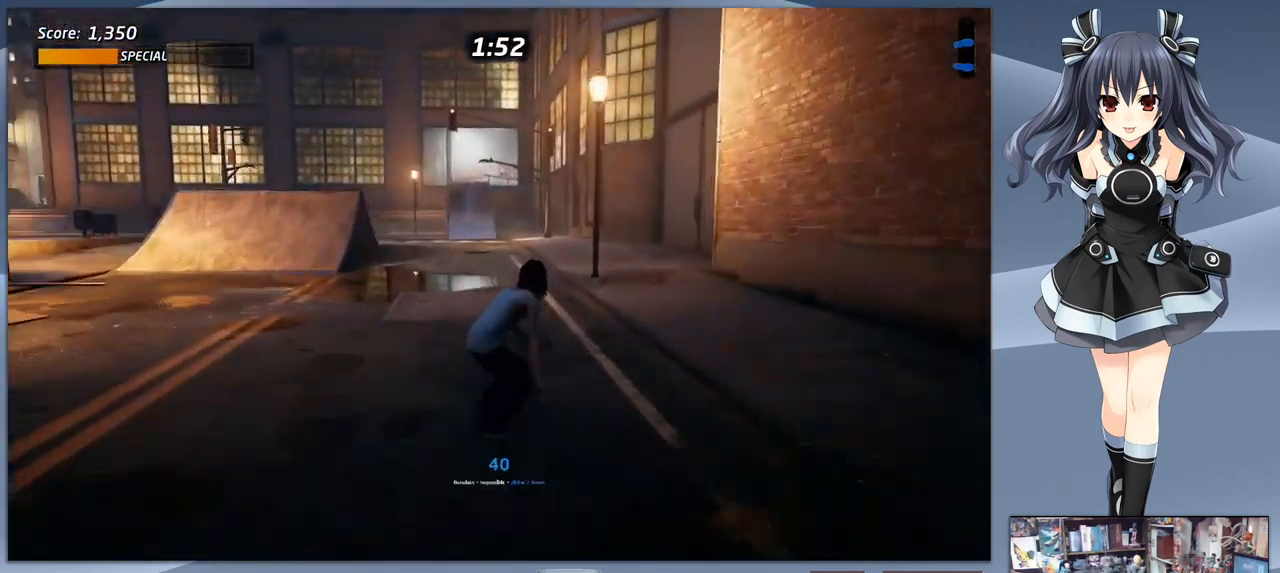
{"dt_ms": 500, "buttons": ["CROSS", "DPAD_LEFT"], "right_stick": "center", "events": [[467, "DPAD_LEFT", "down"]]}
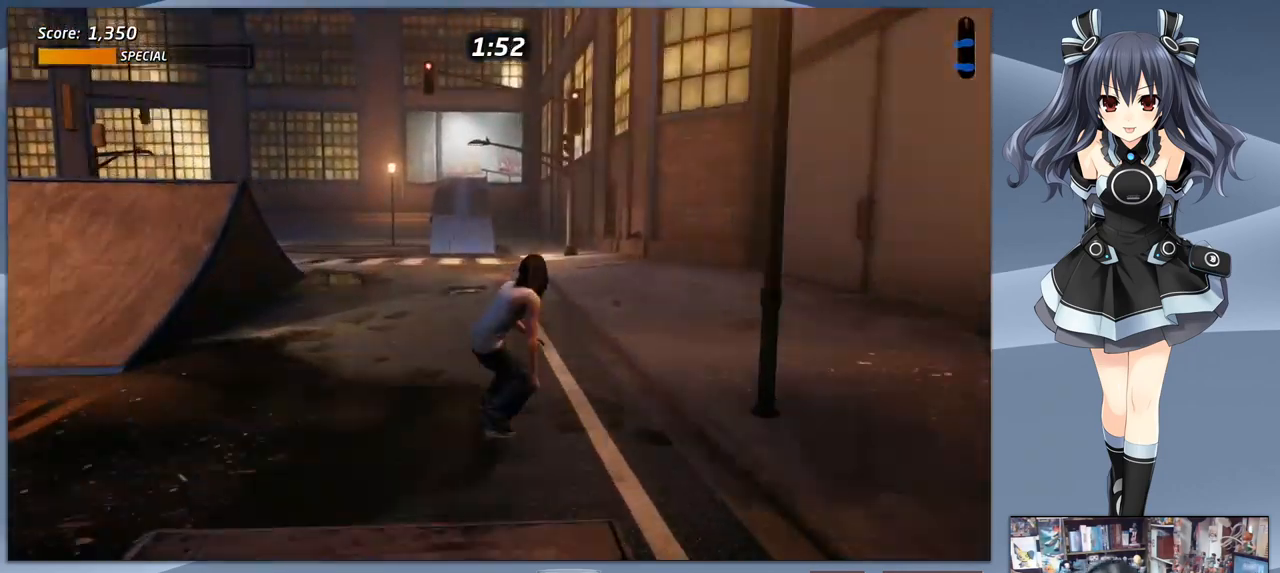
{"dt_ms": 1000, "buttons": ["CROSS", "DPAD_UP"], "right_stick": "center"}
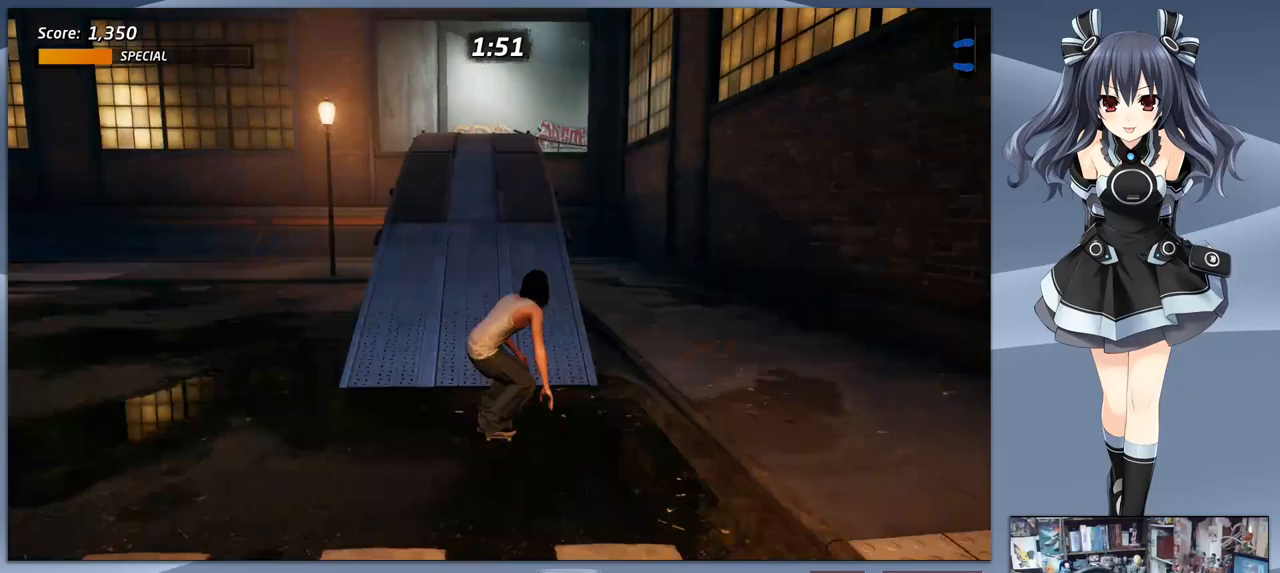
{"dt_ms": 500, "buttons": [], "right_stick": "center", "events": [[33, "DPAD_UP", "up"], [100, "DPAD_UP", "down"], [233, "DPAD_UP", "up"], [267, "CROSS", "up"], [333, "DPAD_DOWN", "down"], [367, "SQUARE", "down"], [467, "DPAD_DOWN", "up"], [467, "SQUARE", "up"]]}
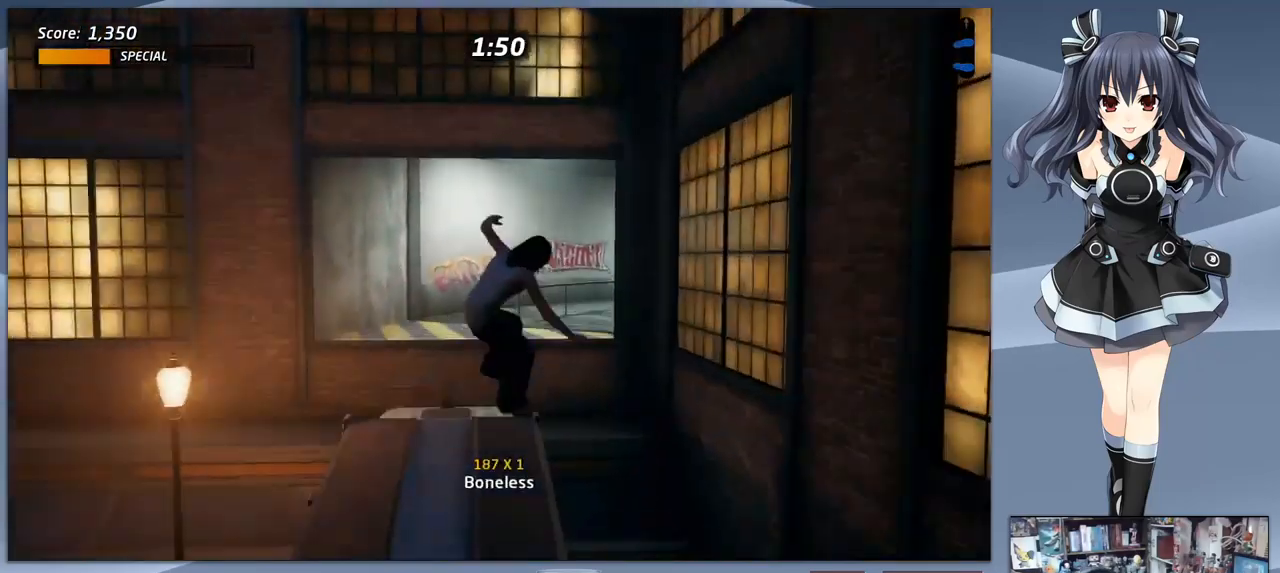
{"dt_ms": 500, "buttons": [], "right_stick": "center", "events": []}
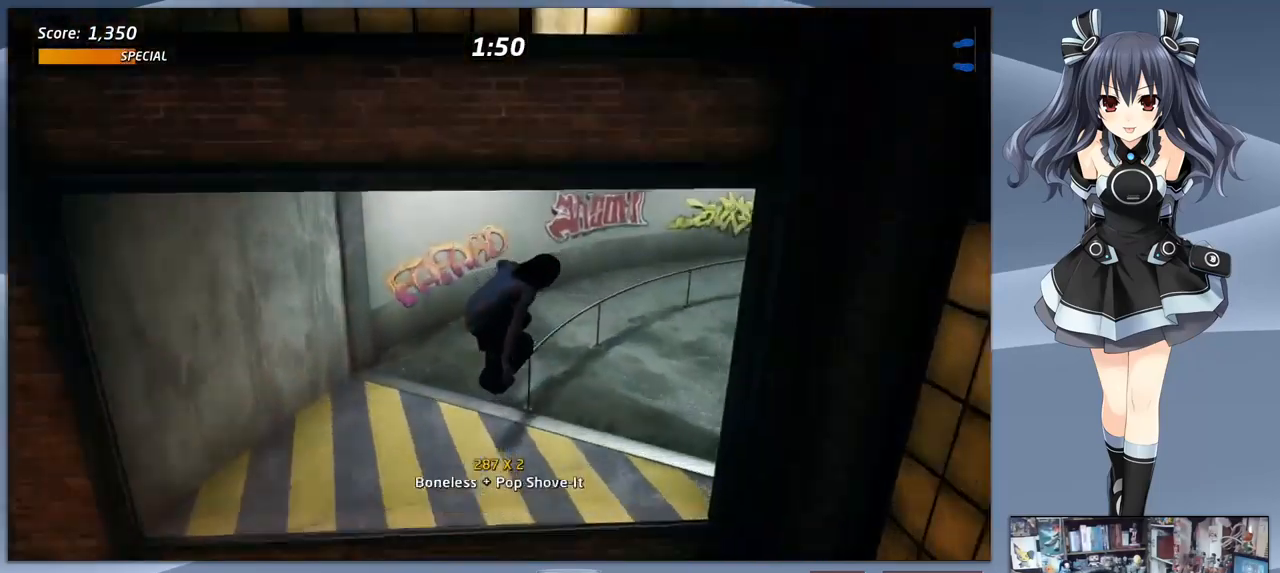
{"dt_ms": 500, "buttons": ["TRIANGLE"], "right_stick": "center", "events": [[33, "R1", "down"], [33, "TRIANGLE", "down"], [267, "R1", "up"]]}
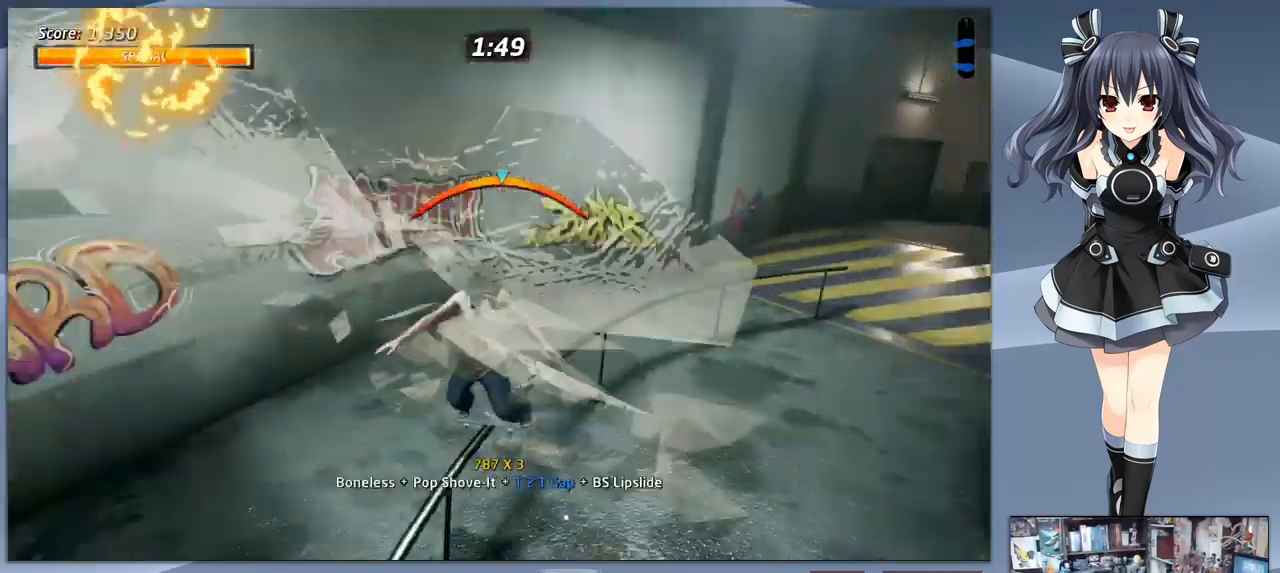
{"dt_ms": 500, "buttons": ["CROSS"], "right_stick": "center", "events": [[67, "TRIANGLE", "up"], [200, "CROSS", "down"]]}
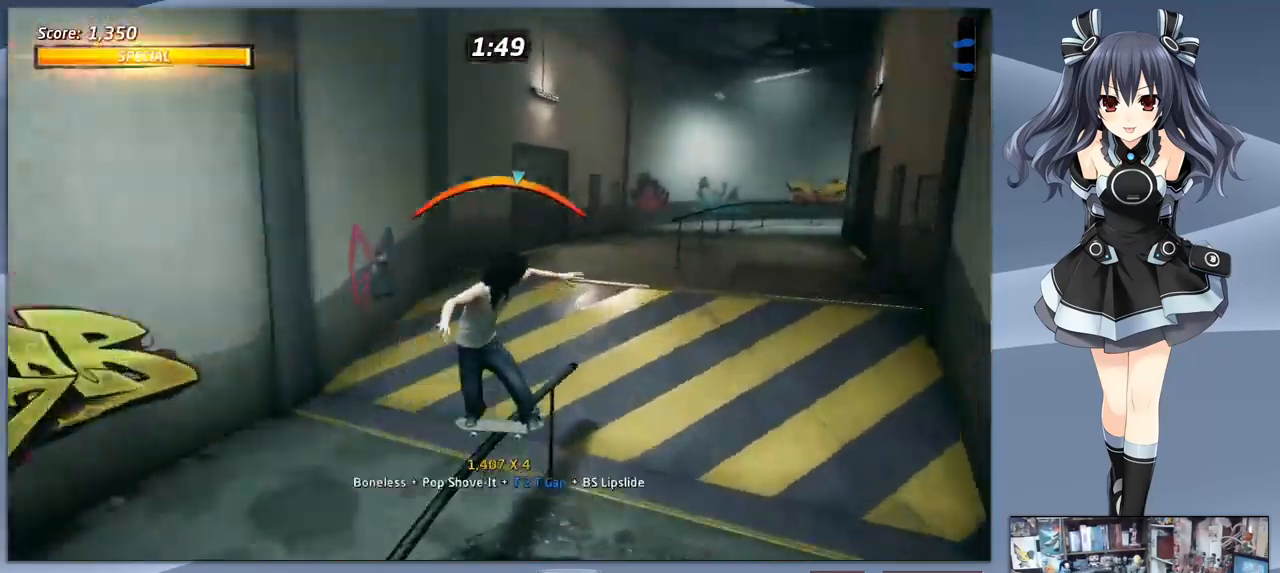
{"dt_ms": 500, "buttons": ["TRIANGLE", "DPAD_DOWN"], "right_stick": "center", "events": [[33, "CROSS", "up"], [33, "DPAD_DOWN", "down"], [67, "R1", "down"], [67, "SQUARE", "down"], [200, "DPAD_DOWN", "up"], [233, "SQUARE", "up"], [300, "DPAD_RIGHT", "down"], [300, "R1", "up"], [400, "DPAD_RIGHT", "up"], [467, "DPAD_DOWN", "down"], [500, "TRIANGLE", "down"]]}
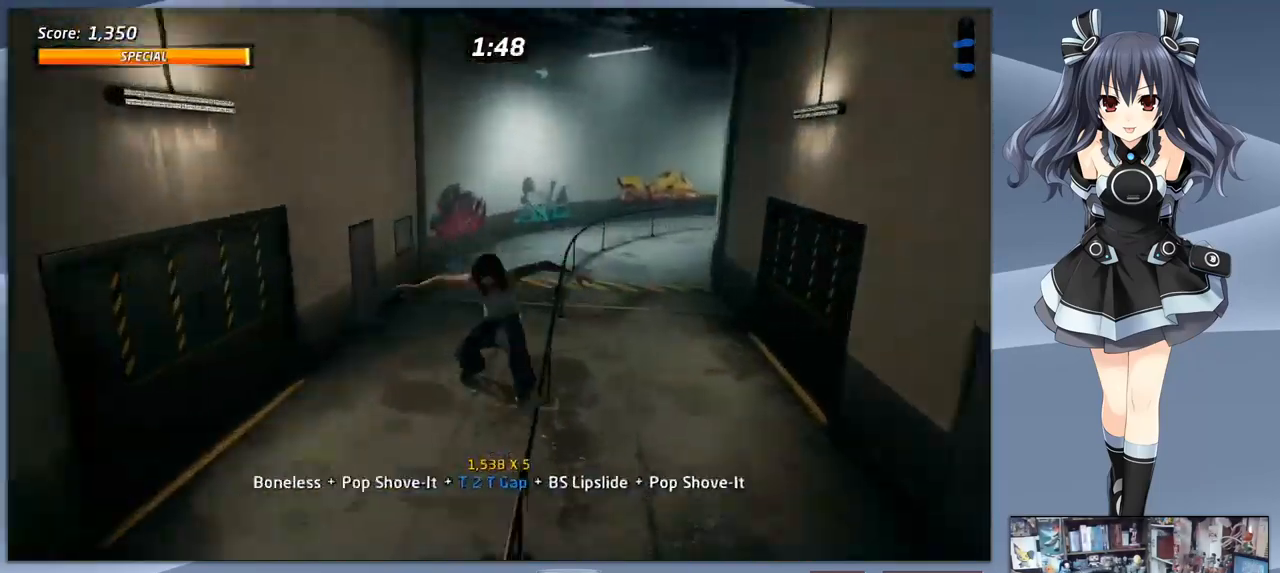
{"dt_ms": 500, "buttons": [], "right_stick": "center", "events": [[100, "DPAD_DOWN", "up"], [167, "TRIANGLE", "up"]]}
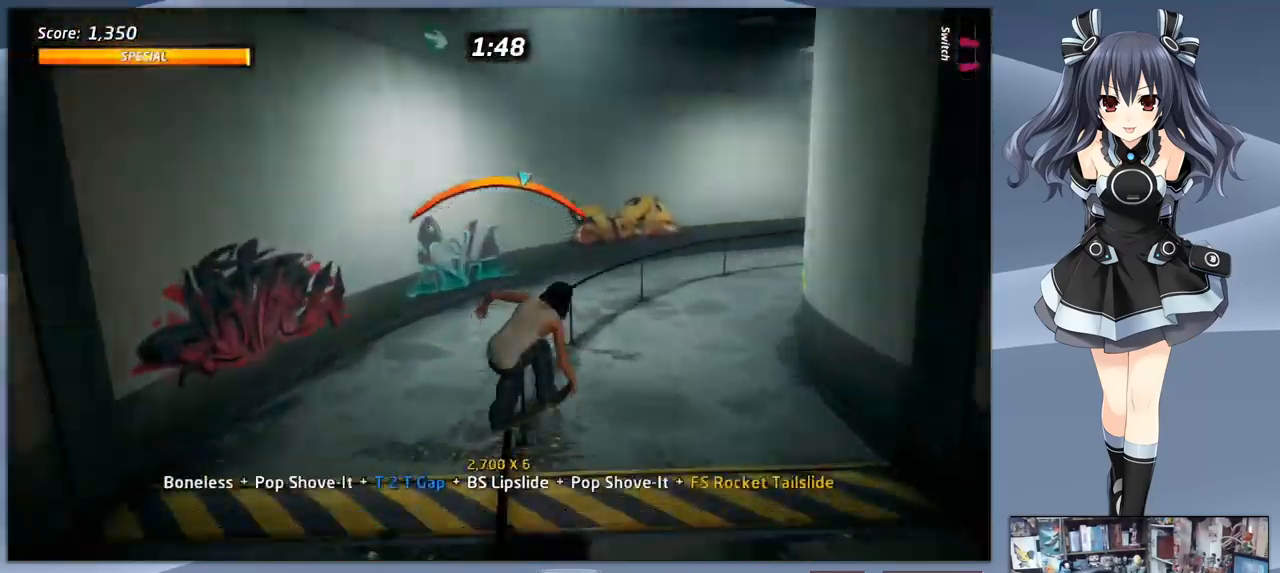
{"dt_ms": 500, "buttons": [], "right_stick": "center", "events": [[167, "DPAD_LEFT", "down"], [300, "DPAD_LEFT", "up"], [367, "CIRCLE", "down"], [500, "CIRCLE", "up"]]}
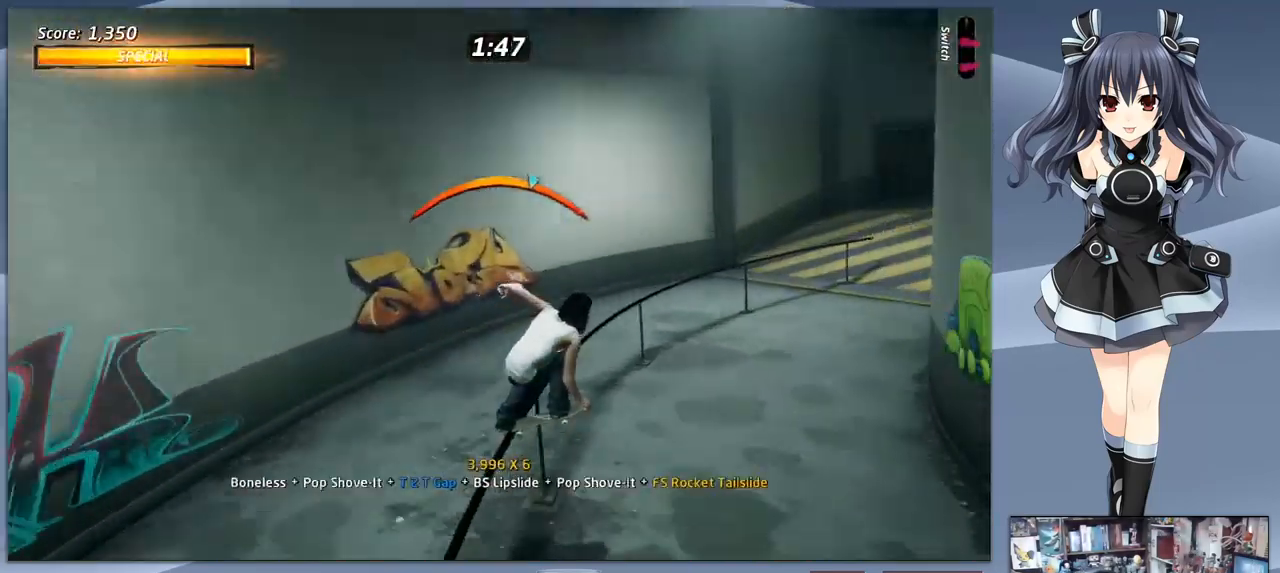
{"dt_ms": 500, "buttons": ["CROSS"], "right_stick": "center", "events": [[33, "SQUARE", "down"], [167, "SQUARE", "up"], [267, "CROSS", "down"]]}
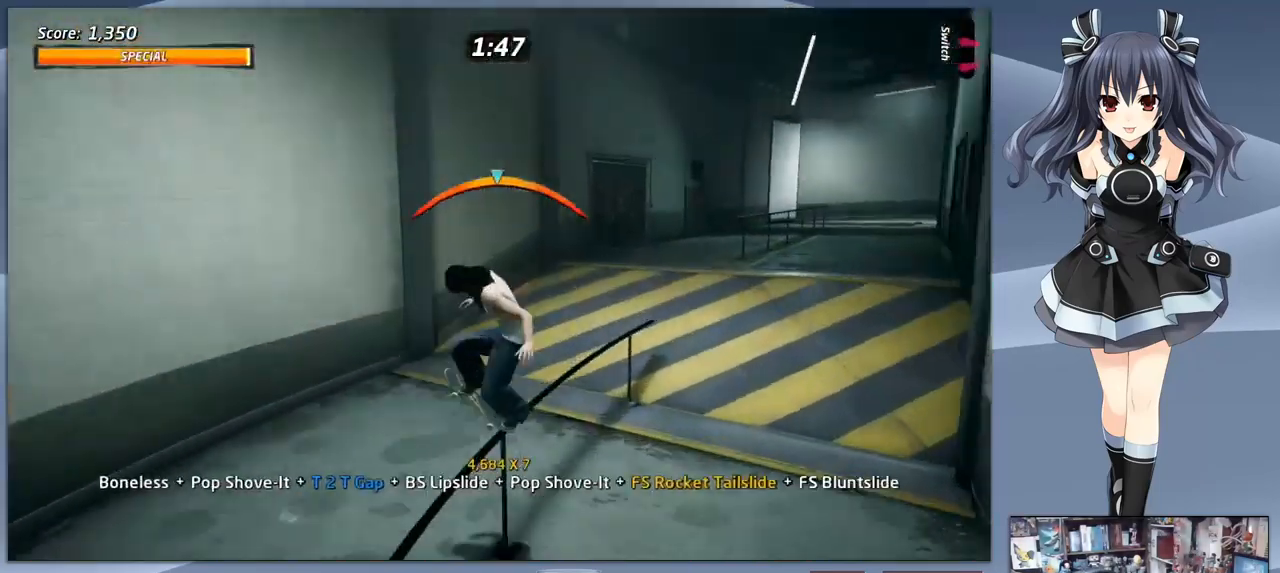
{"dt_ms": 500, "buttons": ["DPAD_LEFT"], "right_stick": "center", "events": [[100, "DPAD_DOWN", "down"], [133, "CROSS", "up"], [167, "SQUARE", "down"], [267, "DPAD_DOWN", "up"], [333, "SQUARE", "up"], [433, "DPAD_LEFT", "down"]]}
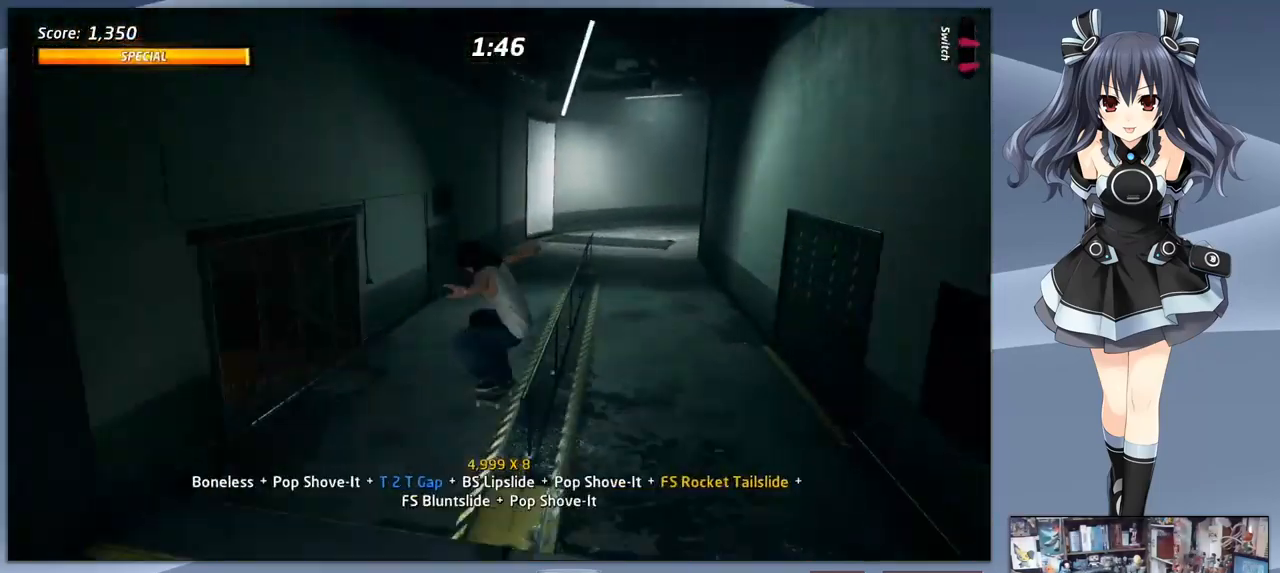
{"dt_ms": 500, "buttons": ["CROSS"], "right_stick": "center", "events": [[33, "DPAD_LEFT", "up"], [67, "DPAD_RIGHT", "down"], [67, "TRIANGLE", "down"], [200, "DPAD_RIGHT", "up"], [267, "TRIANGLE", "up"], [333, "CROSS", "down"]]}
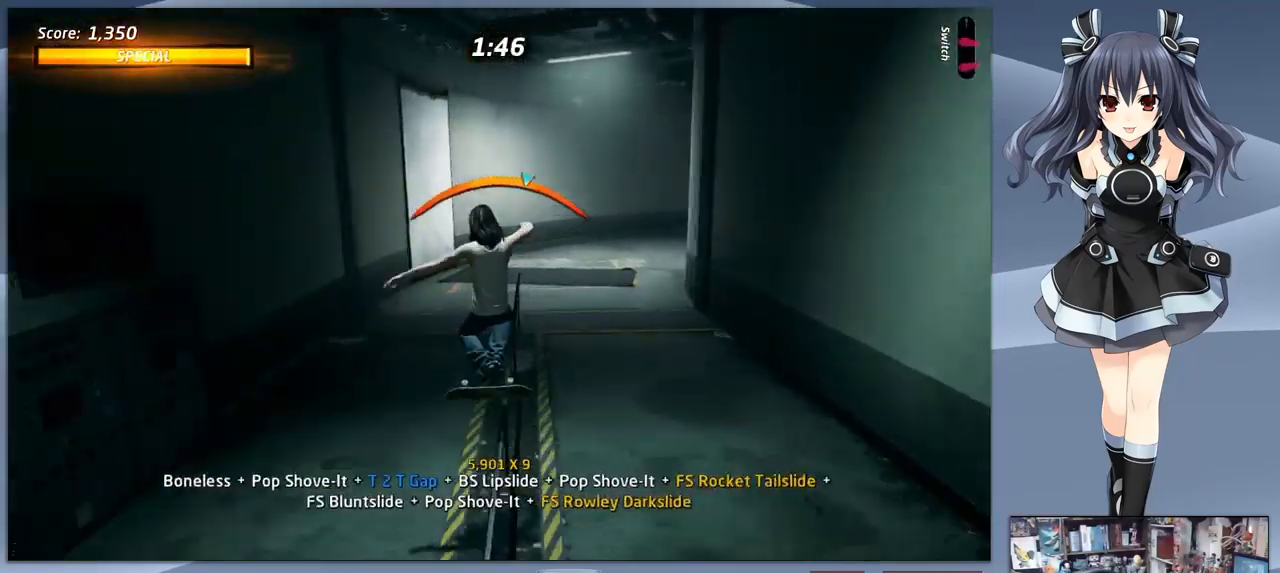
{"dt_ms": 533, "buttons": [], "right_stick": "center", "events": [[67, "CROSS", "up"], [67, "DPAD_RIGHT", "down"], [100, "SQUARE", "down"], [233, "DPAD_RIGHT", "up"], [300, "DPAD_LEFT", "down"], [333, "SQUARE", "up"], [466, "DPAD_LEFT", "up"]]}
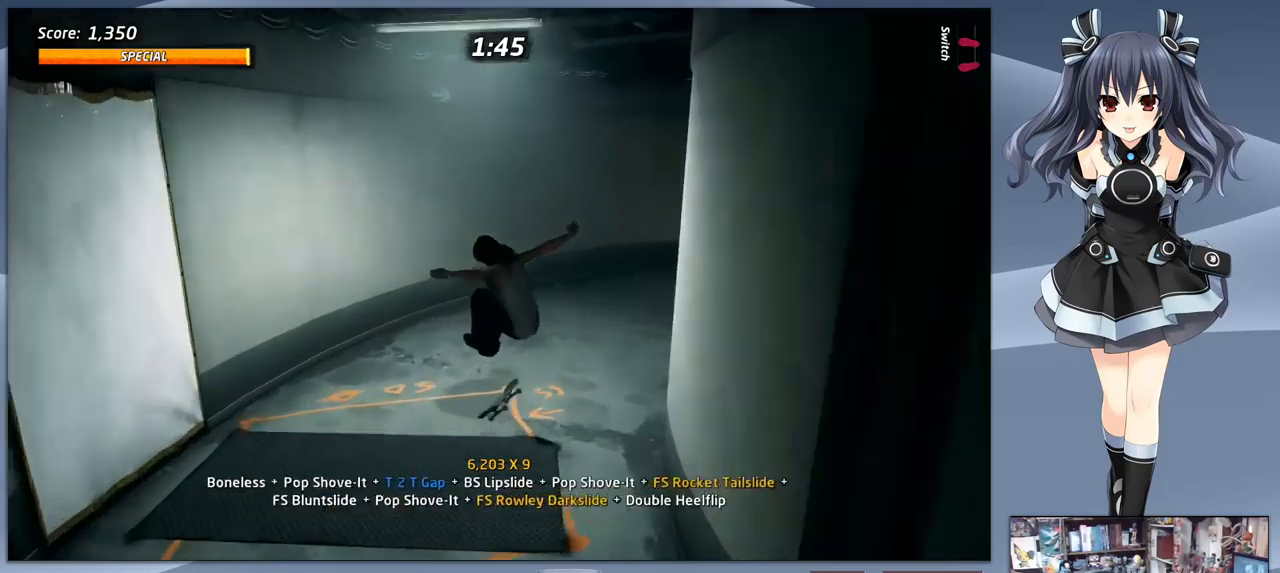
{"dt_ms": 500, "buttons": ["CROSS", "DPAD_DOWN", "DPAD_RIGHT"], "right_stick": "center", "events": [[200, "CROSS", "down"], [267, "DPAD_RIGHT", "down"], [367, "DPAD_DOWN", "down"]]}
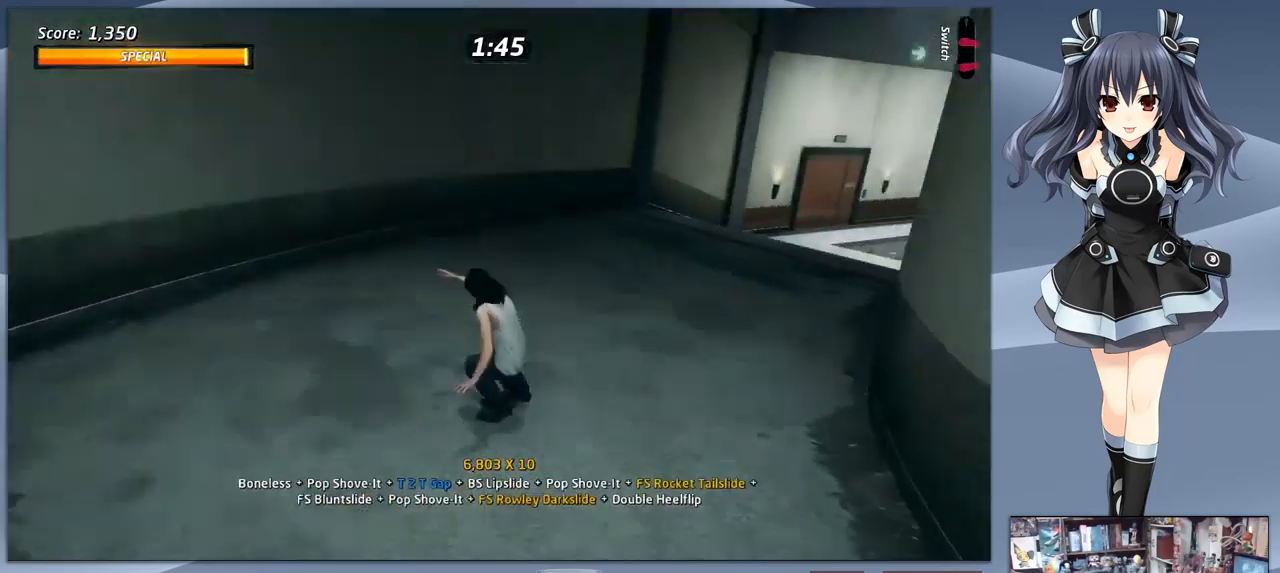
{"dt_ms": 500, "buttons": ["CROSS"], "right_stick": "center", "events": [[67, "DPAD_DOWN", "up"], [167, "DPAD_RIGHT", "up"]]}
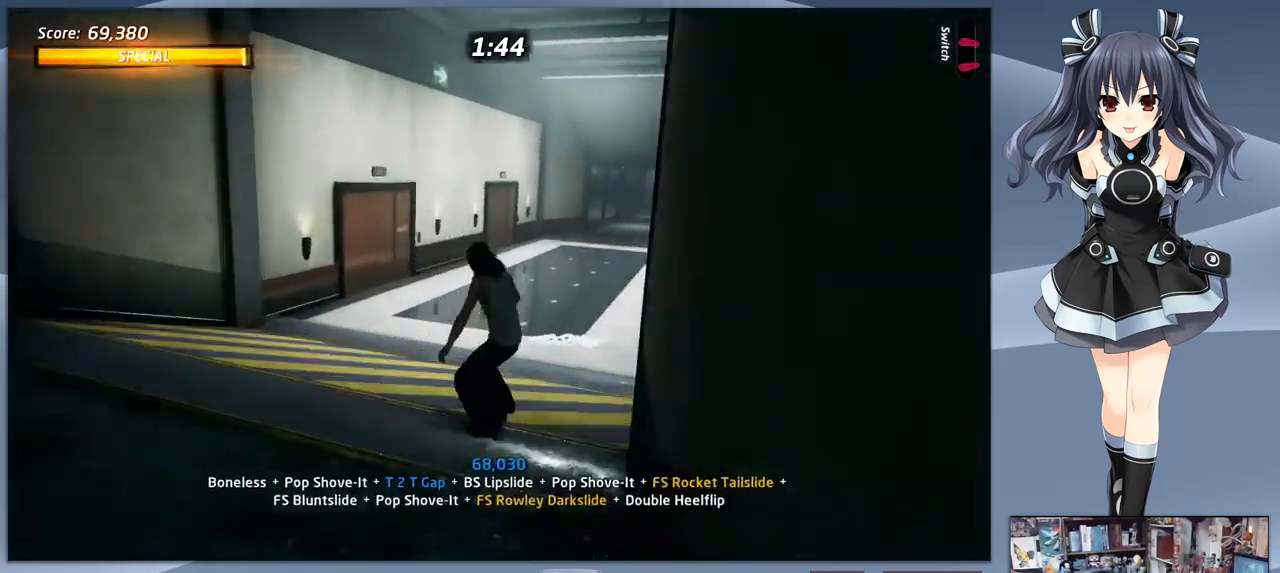
{"dt_ms": 500, "buttons": ["CROSS", "DPAD_RIGHT"], "right_stick": "center", "events": [[500, "DPAD_RIGHT", "down"]]}
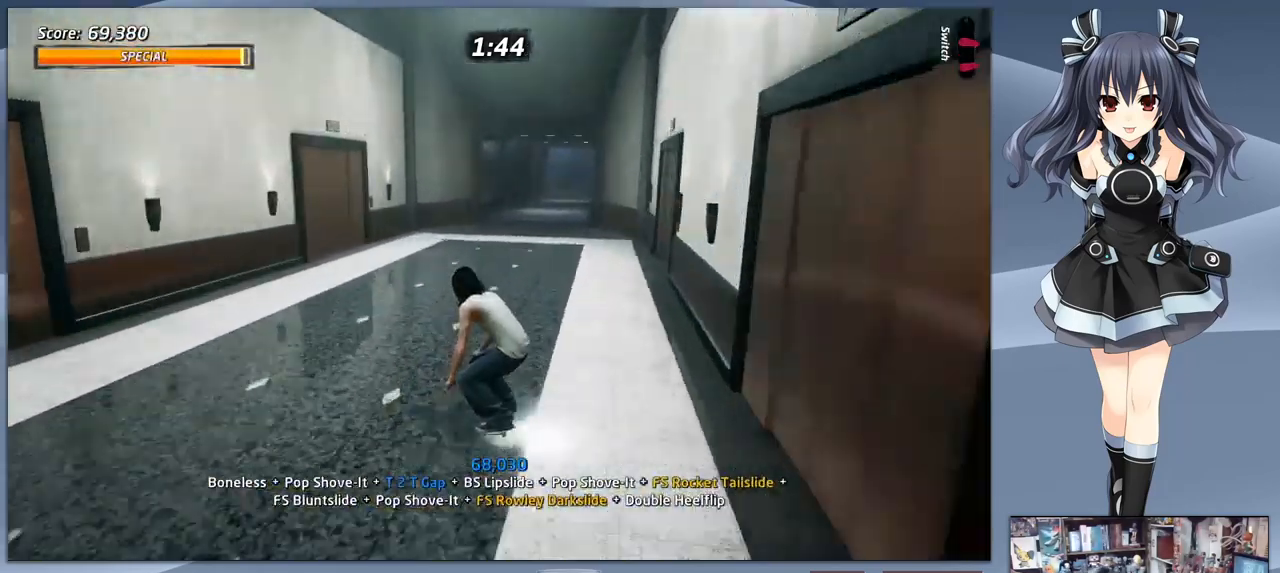
{"dt_ms": 500, "buttons": ["CROSS"], "right_stick": "center", "events": [[67, "DPAD_RIGHT", "up"]]}
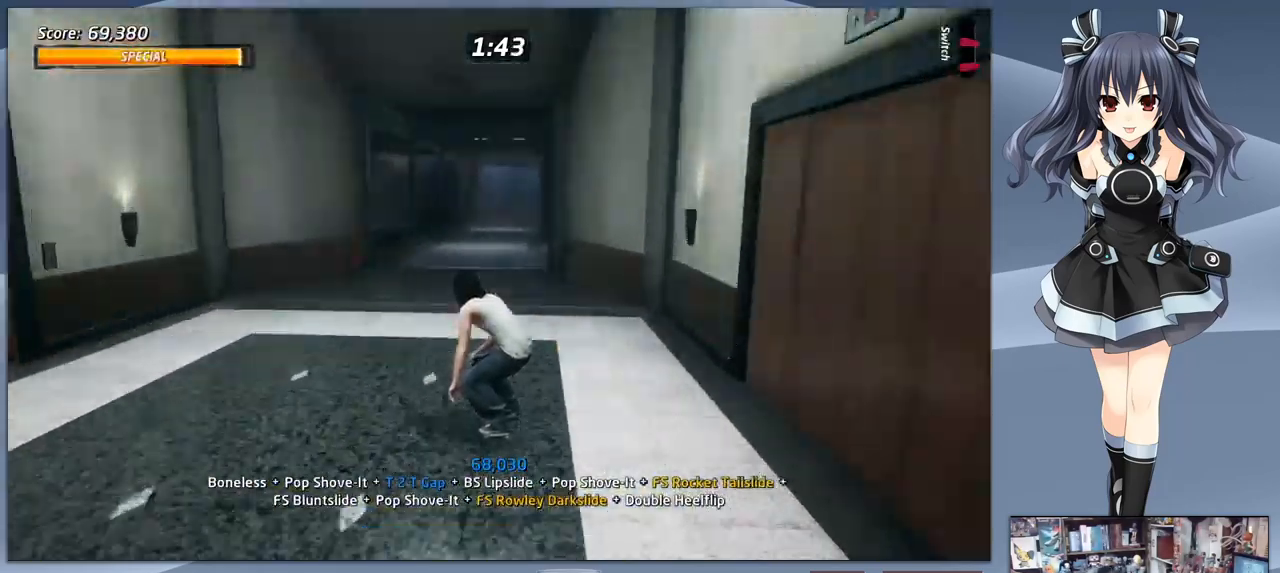
{"dt_ms": 500, "buttons": ["CROSS"], "right_stick": "center", "events": []}
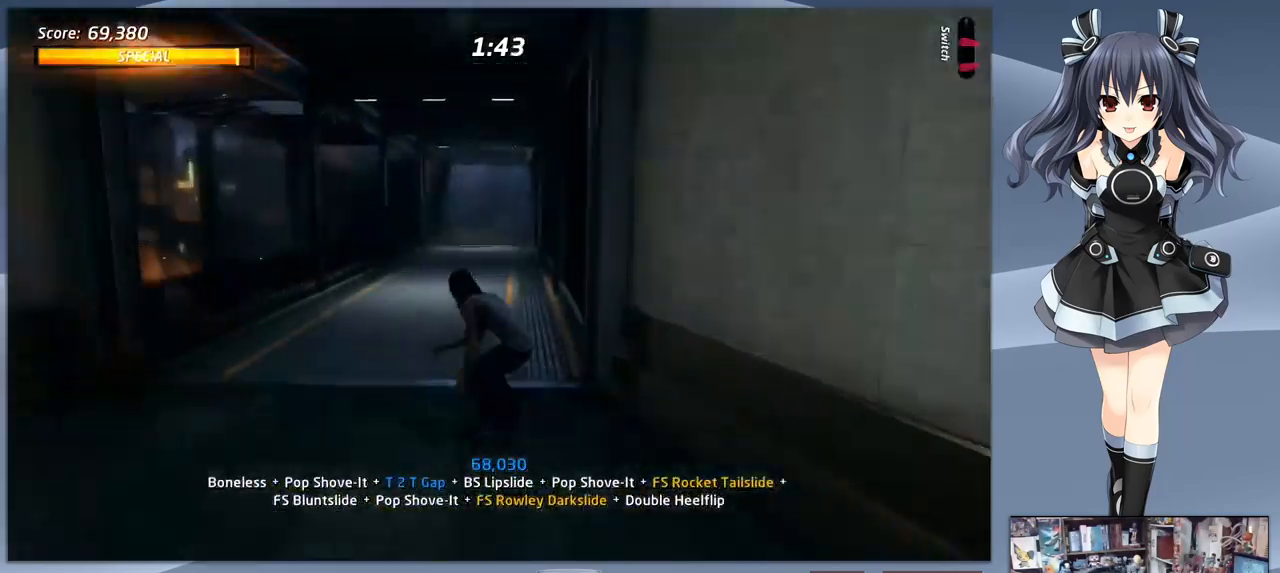
{"dt_ms": 500, "buttons": ["CROSS"], "right_stick": "center", "events": []}
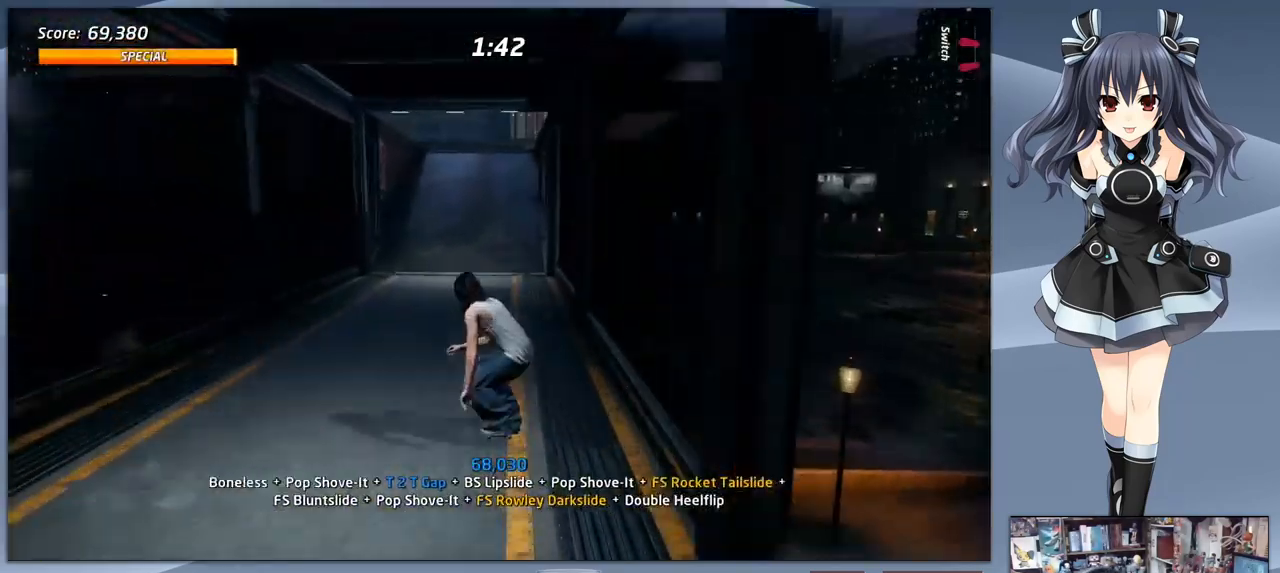
{"dt_ms": 500, "buttons": ["CROSS"], "right_stick": "center", "events": []}
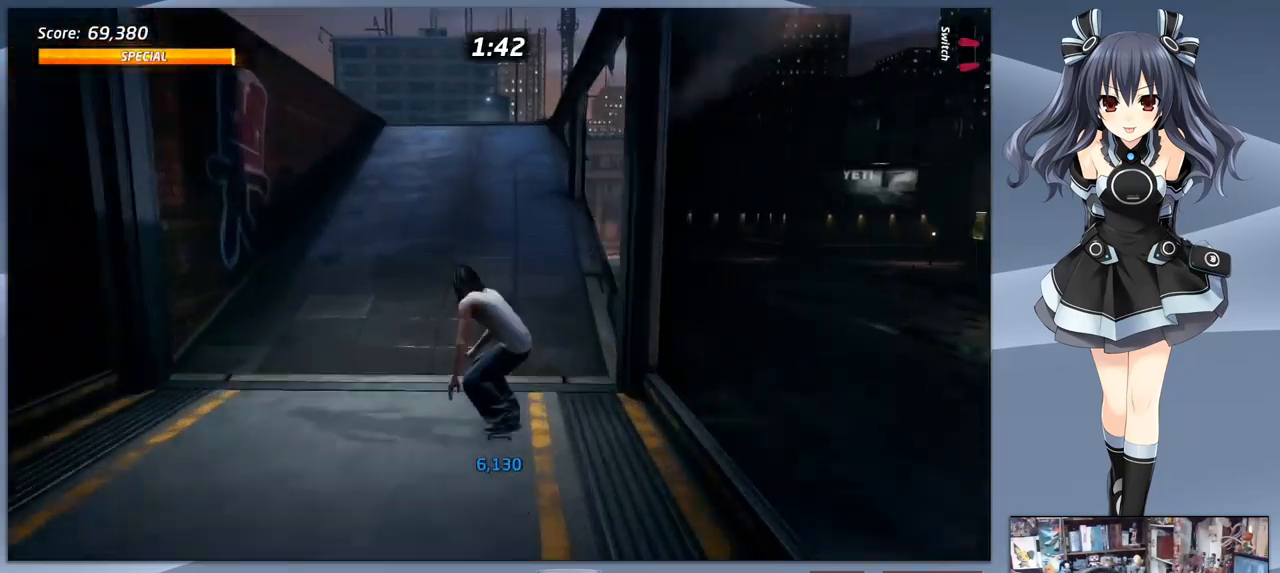
{"dt_ms": 500, "buttons": ["CROSS"], "right_stick": "center", "events": [[367, "DPAD_LEFT", "down"], [500, "DPAD_LEFT", "up"]]}